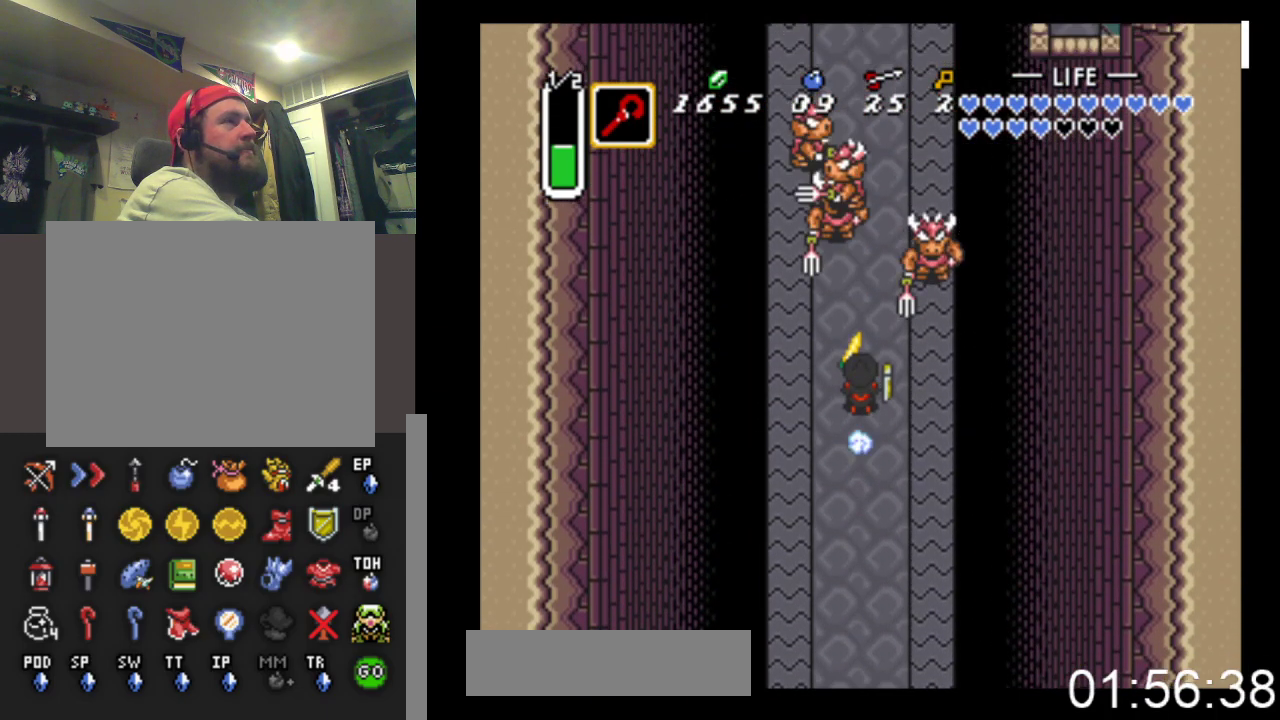
Gameplay with a controller (Xbox layout); each line is a JSON object with the inputs held at the frame after it. "events" lists button and stick changes between this image and that frame as [ms after this image, input, new state], when the widget could be followed in between. Not read: START left_stick right_stick.
{"buttons": ["B"], "events": []}
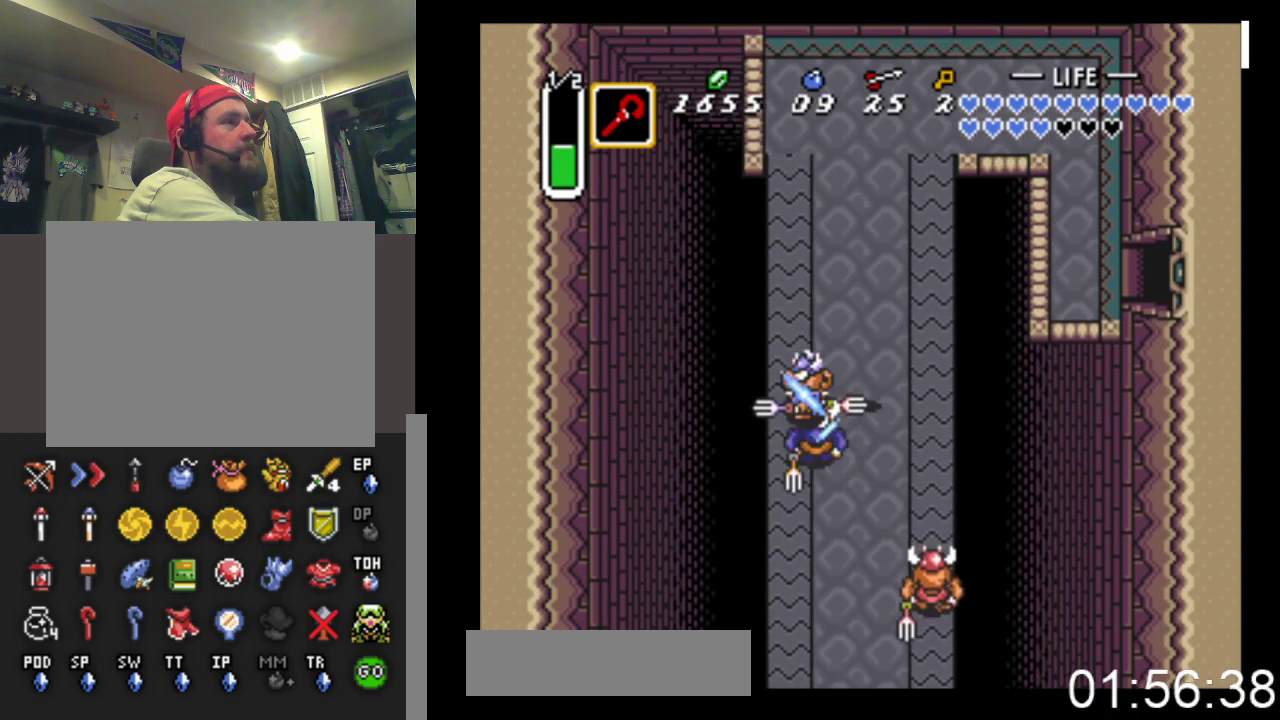
{"buttons": ["DPAD_LEFT"], "events": [[400, "DPAD_UP", "down"], [467, "B", "up"], [467, "DPAD_LEFT", "down"], [467, "DPAD_UP", "up"]]}
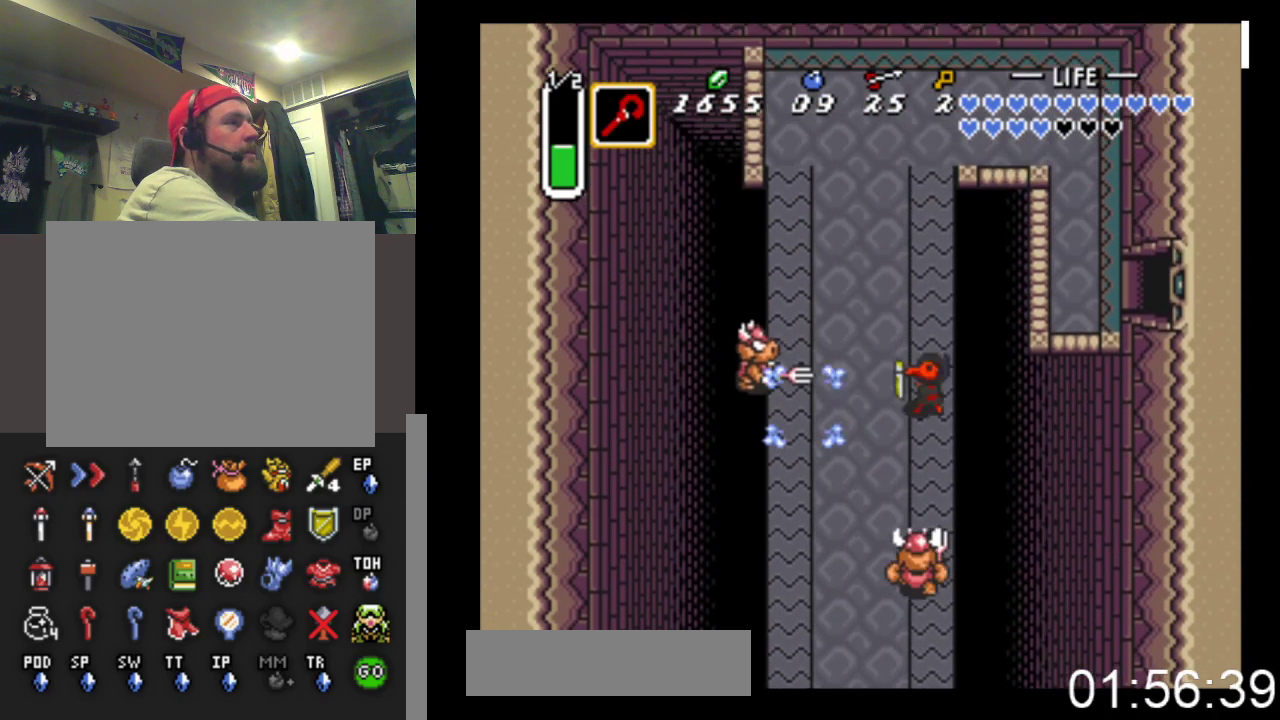
{"buttons": ["DPAD_UP"], "events": [[67, "DPAD_UP", "down"], [300, "DPAD_LEFT", "up"]]}
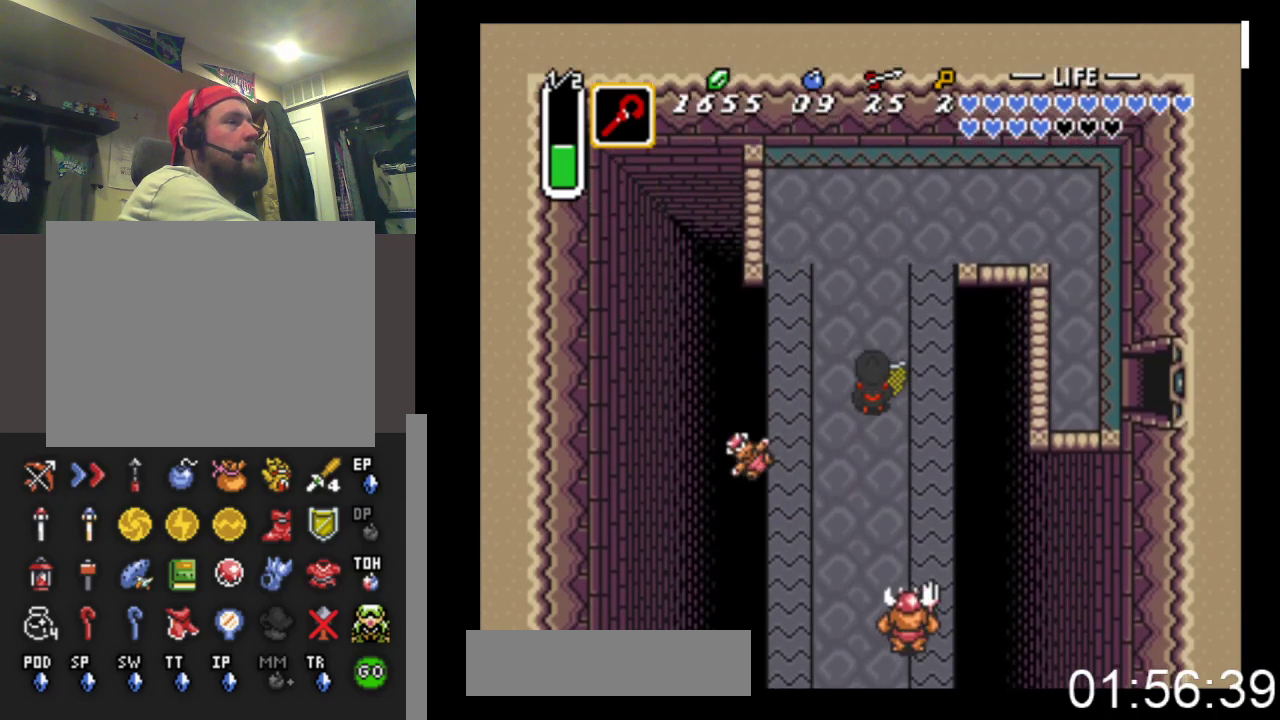
{"buttons": ["DPAD_UP", "DPAD_RIGHT"], "events": [[500, "DPAD_RIGHT", "down"]]}
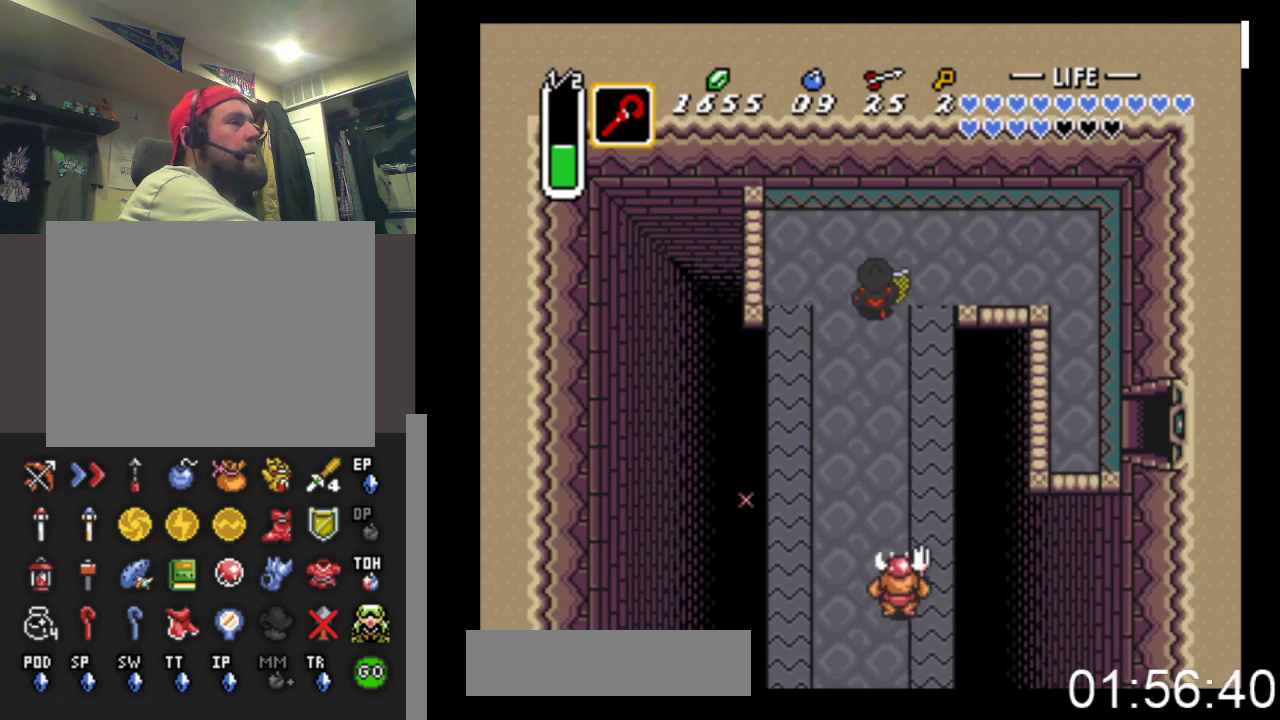
{"buttons": ["DPAD_RIGHT"], "events": [[267, "DPAD_UP", "up"]]}
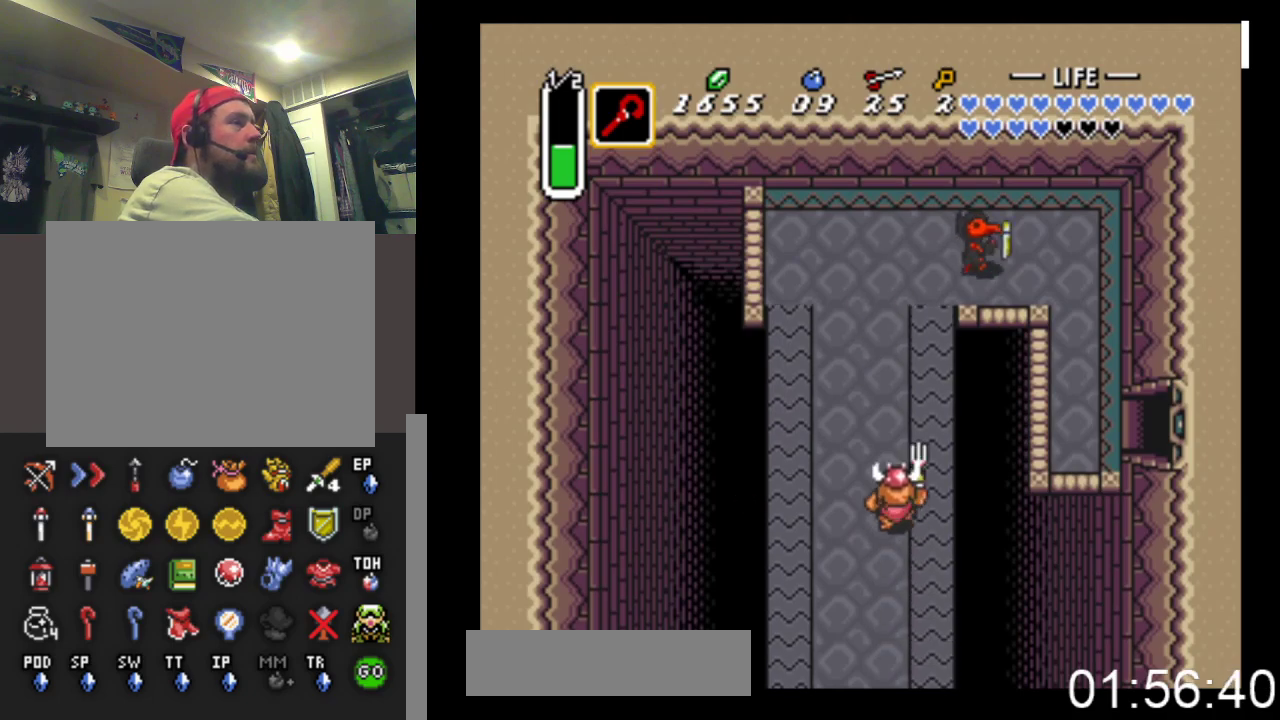
{"buttons": ["DPAD_DOWN"], "events": [[267, "DPAD_DOWN", "down"], [433, "DPAD_RIGHT", "up"]]}
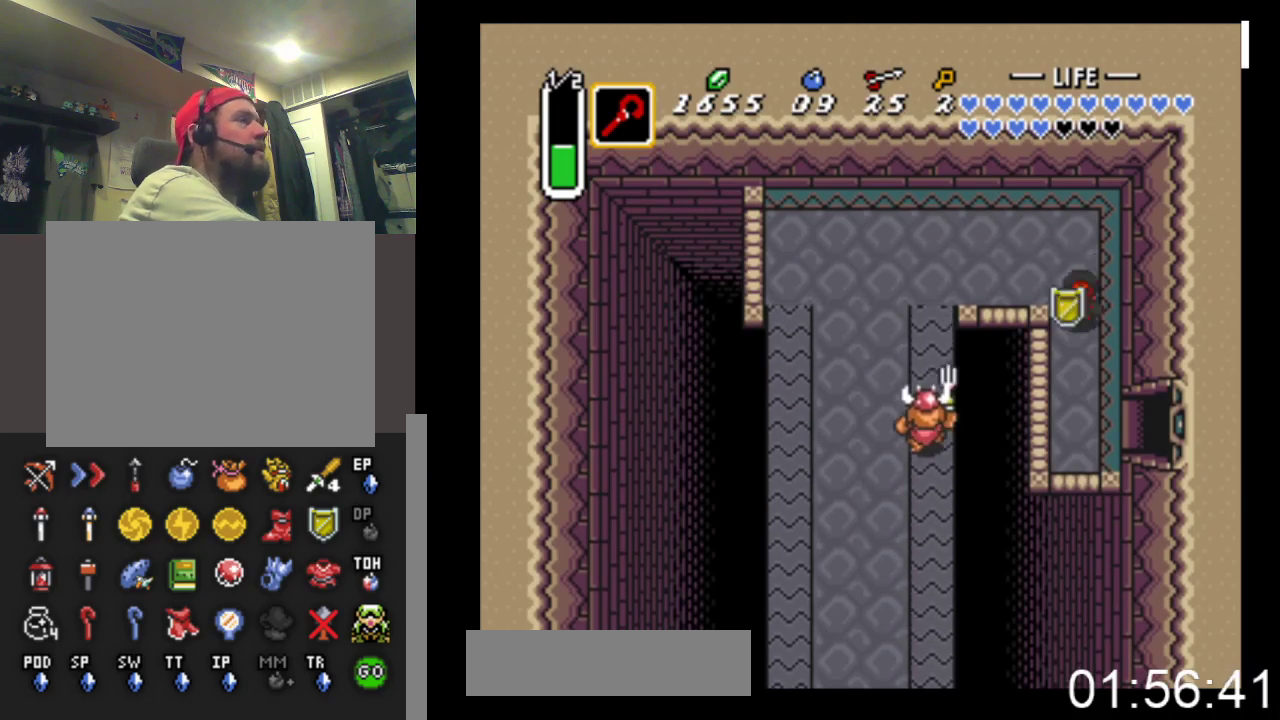
{"buttons": ["DPAD_RIGHT"], "events": [[333, "DPAD_RIGHT", "down"], [467, "DPAD_DOWN", "up"]]}
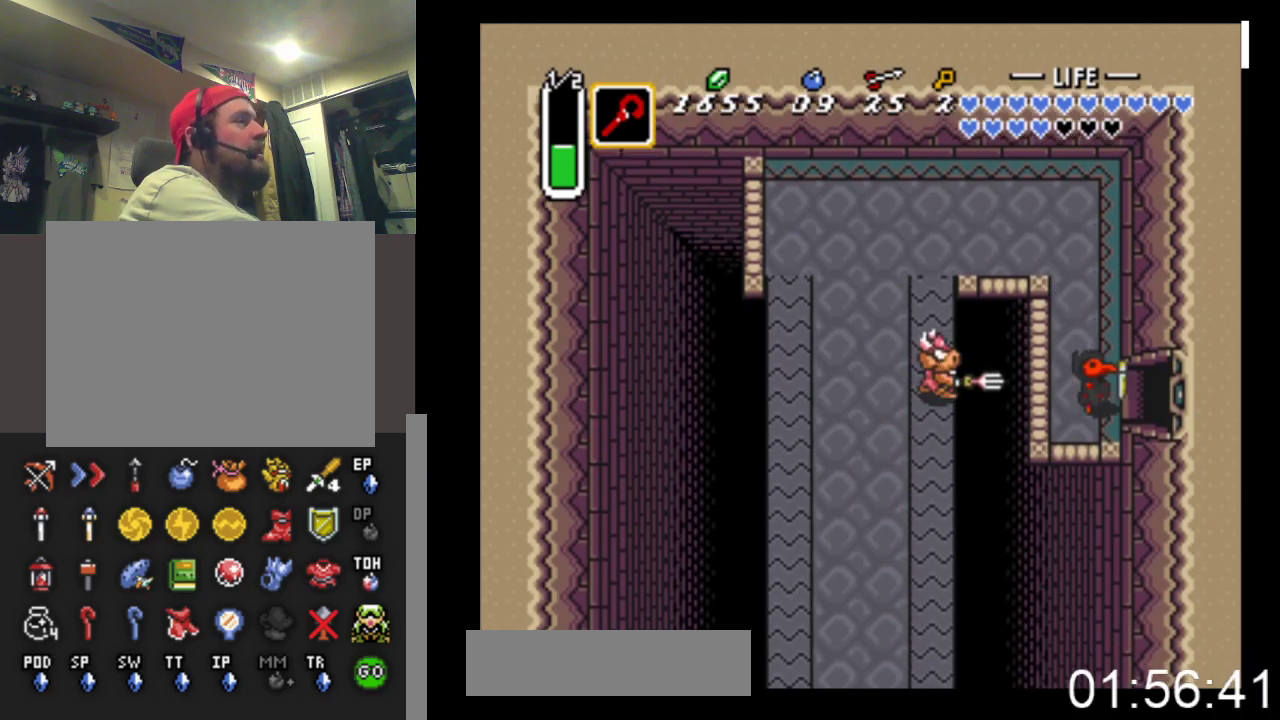
{"buttons": ["DPAD_RIGHT"], "events": []}
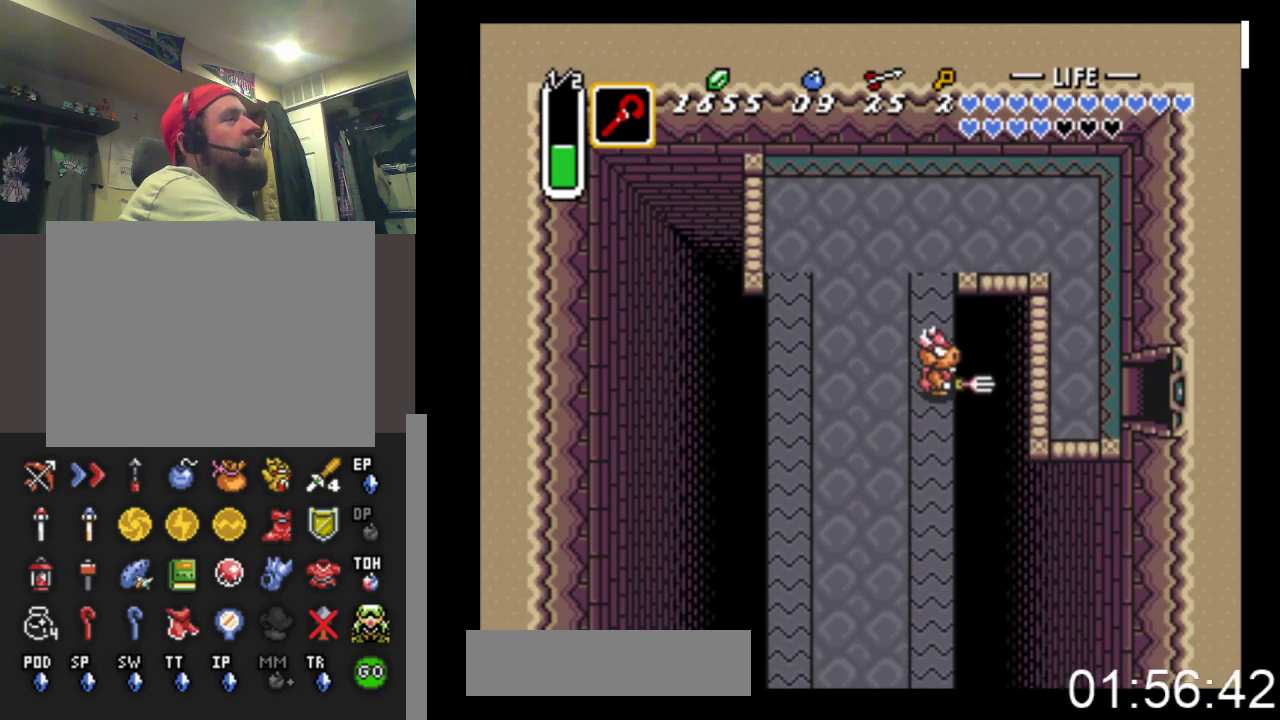
{"buttons": ["DPAD_RIGHT"], "events": []}
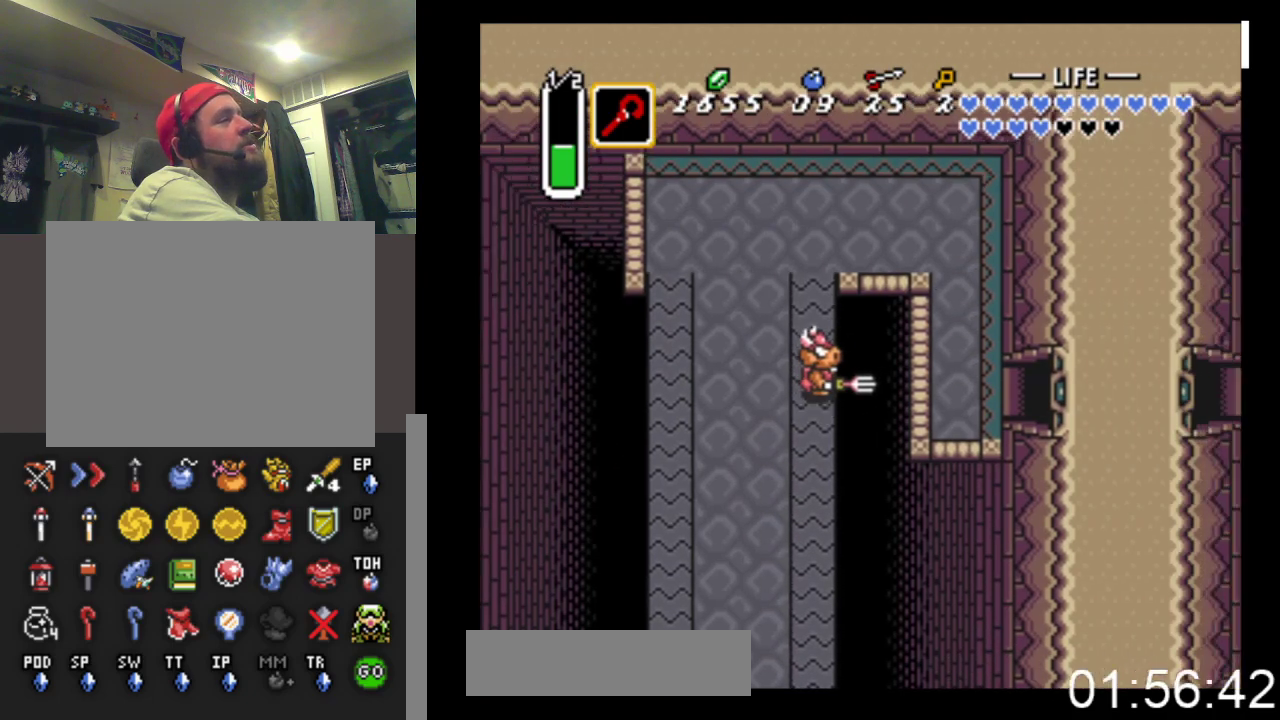
{"buttons": ["DPAD_RIGHT"], "events": []}
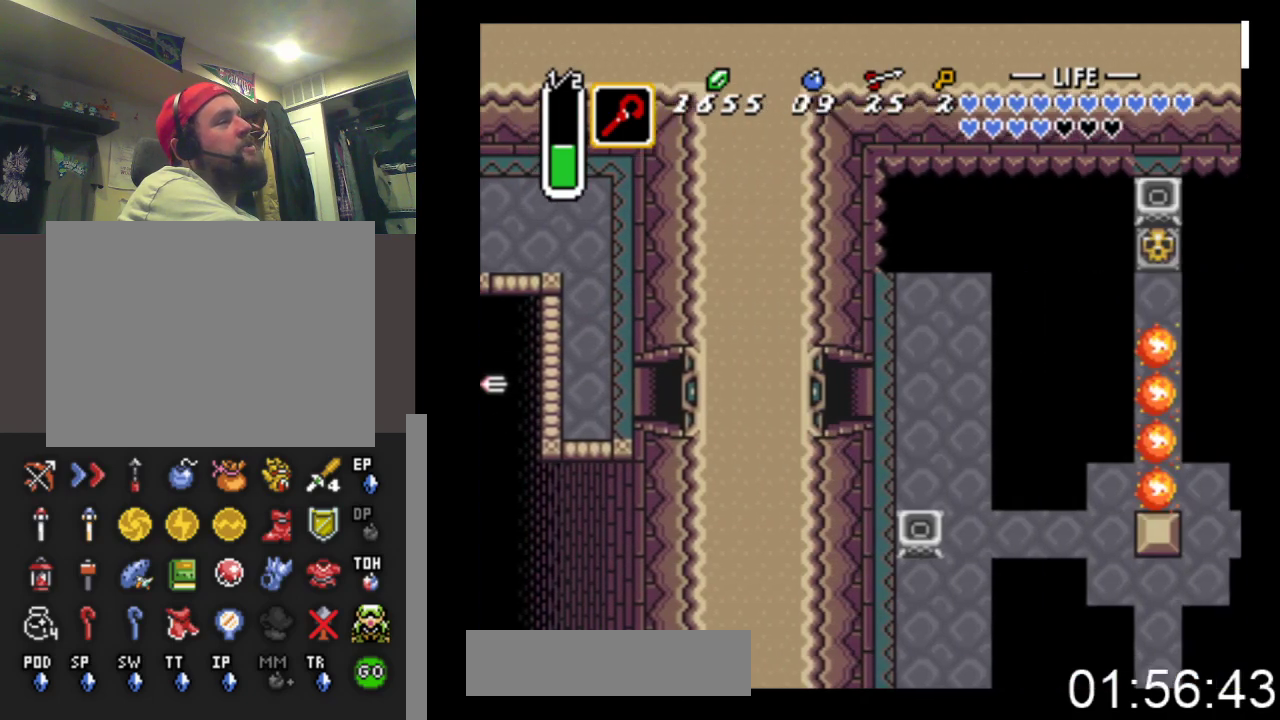
{"buttons": ["DPAD_DOWN", "DPAD_RIGHT"], "events": [[500, "DPAD_DOWN", "down"]]}
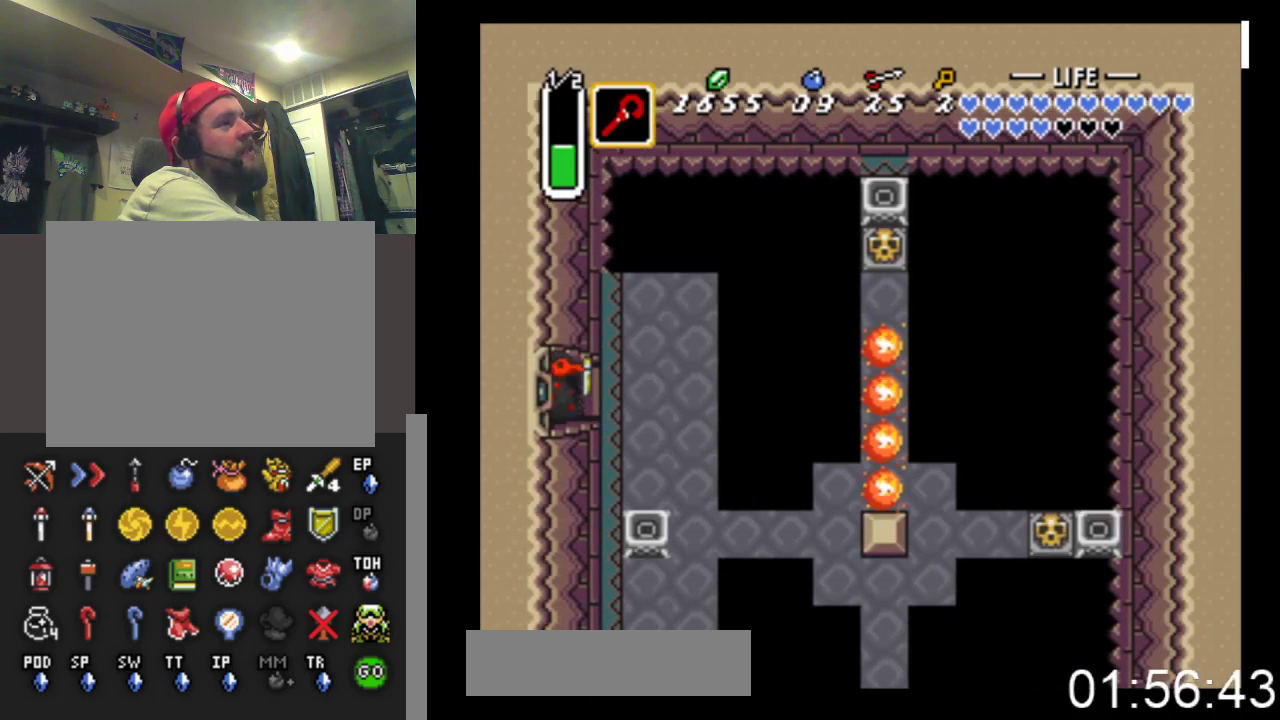
{"buttons": ["DPAD_DOWN"], "events": [[500, "DPAD_RIGHT", "up"]]}
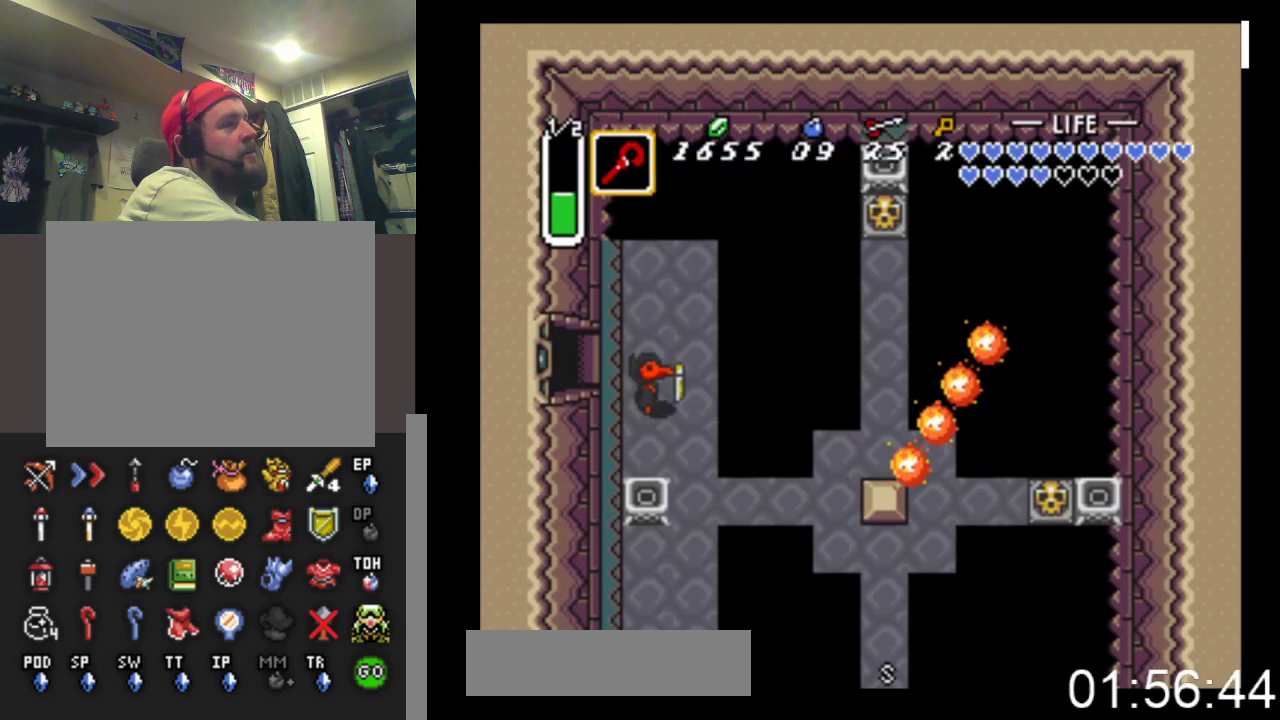
{"buttons": [], "events": [[67, "DPAD_DOWN", "up"]]}
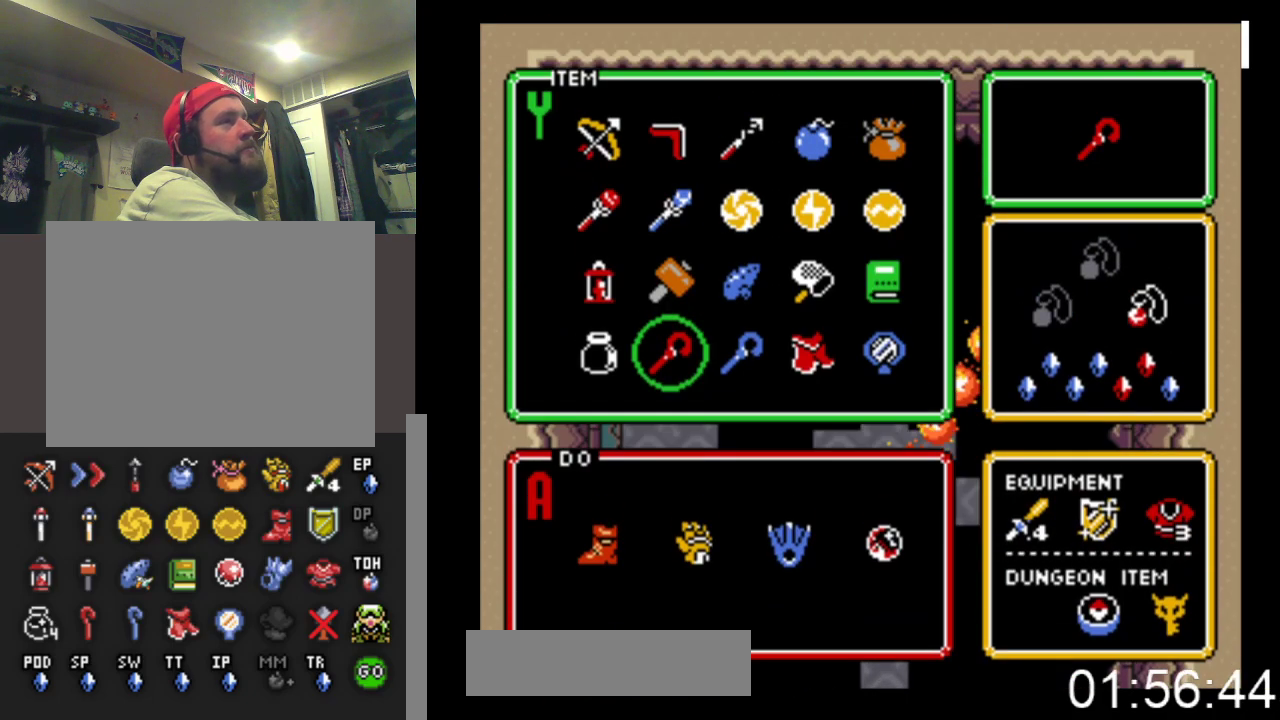
{"buttons": [], "events": [[333, "DPAD_UP", "down"], [400, "DPAD_UP", "up"]]}
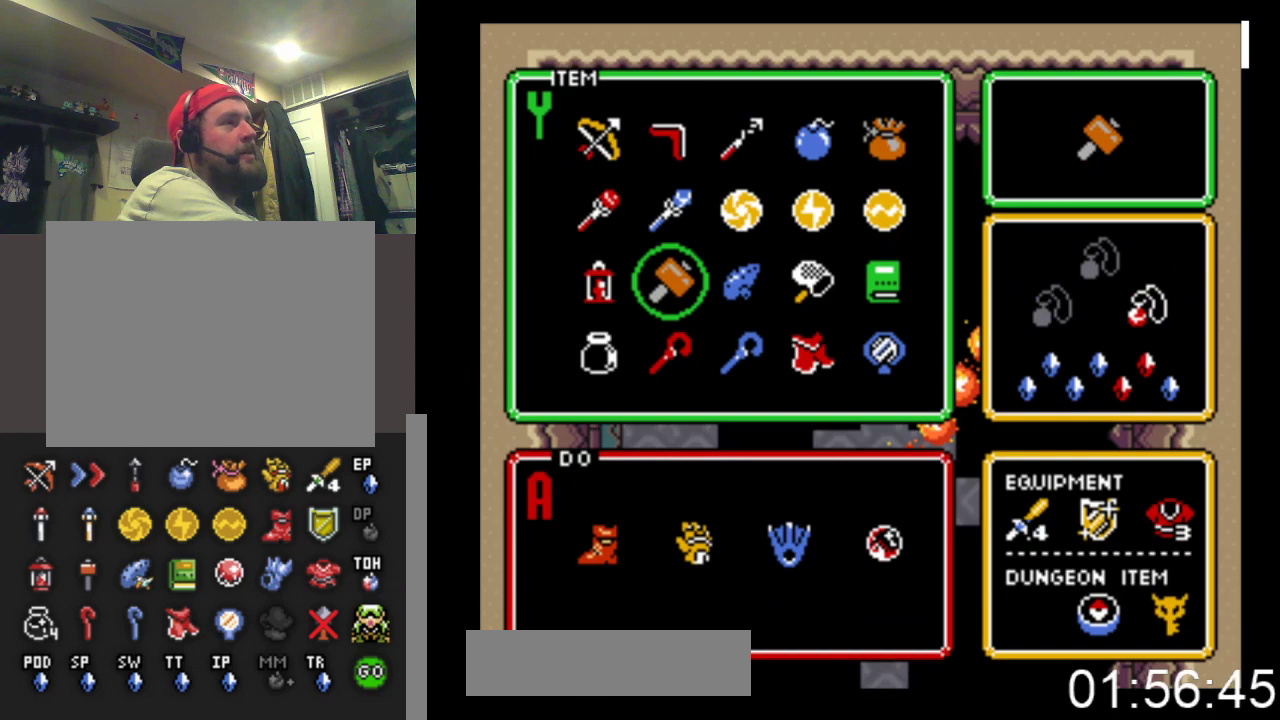
{"buttons": [], "events": [[67, "DPAD_LEFT", "down"], [167, "DPAD_LEFT", "up"]]}
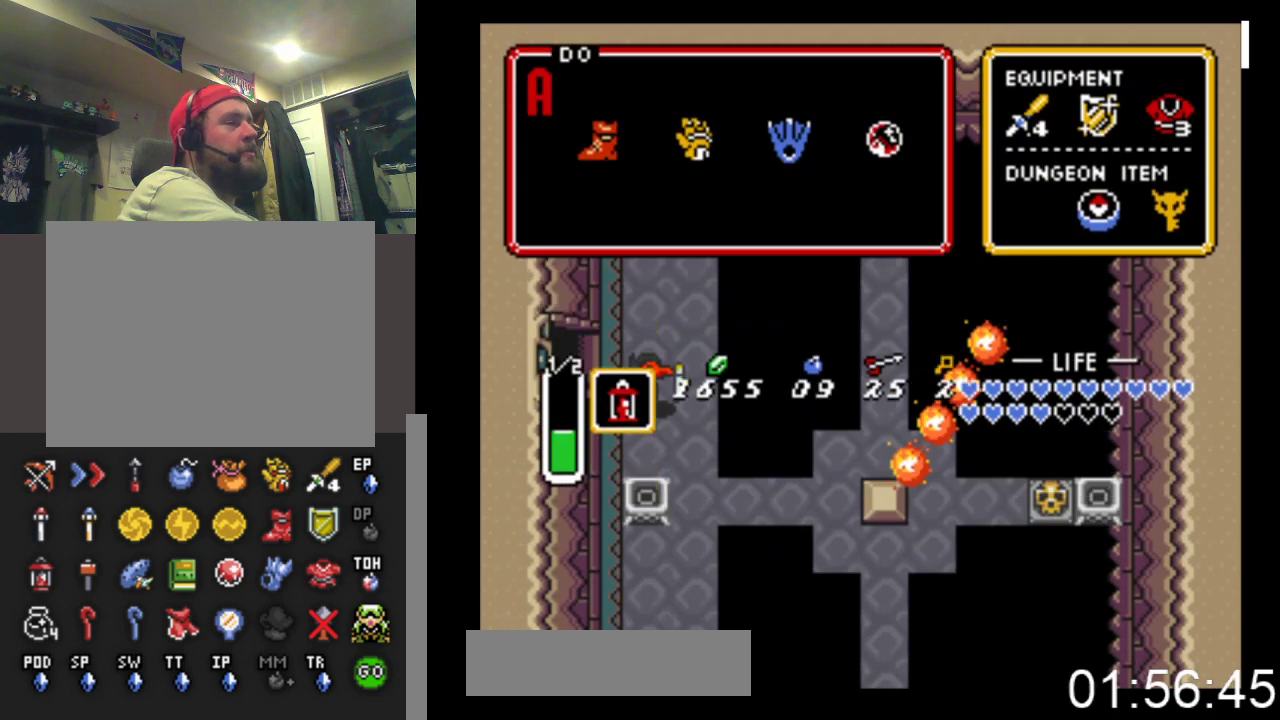
{"buttons": ["DPAD_DOWN"], "events": [[200, "DPAD_DOWN", "down"], [300, "DPAD_RIGHT", "down"], [500, "DPAD_RIGHT", "up"]]}
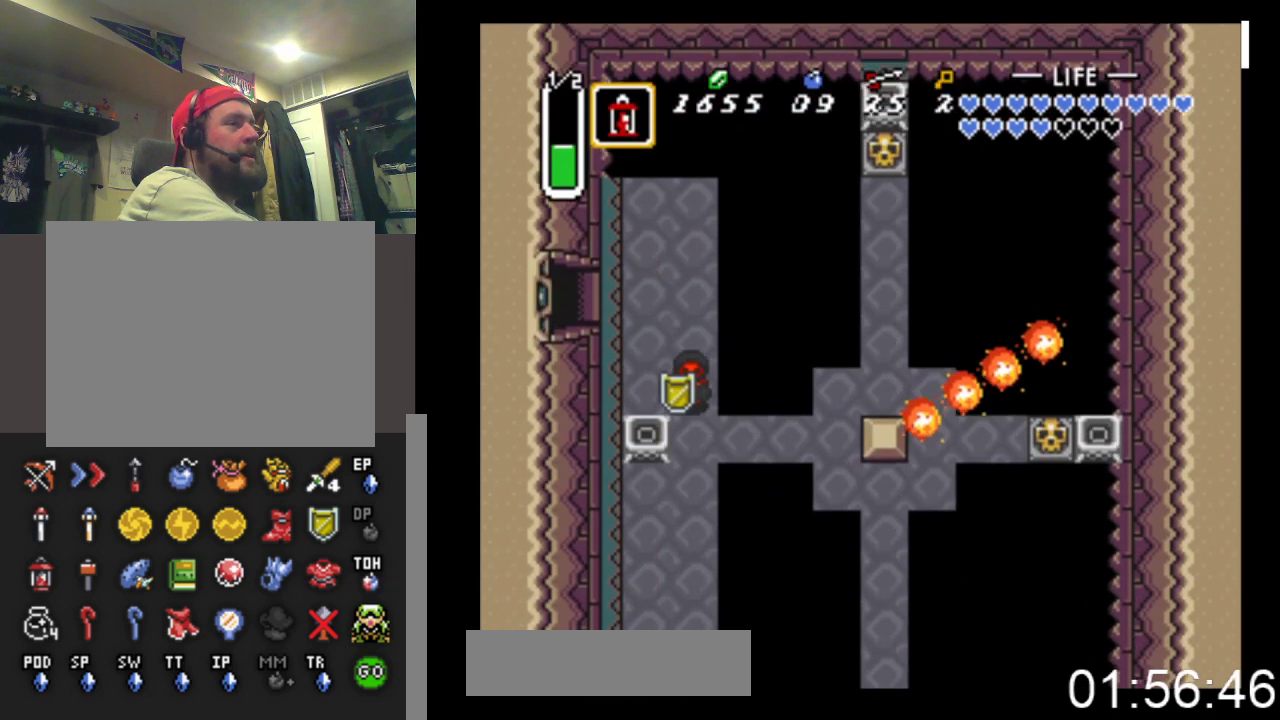
{"buttons": ["DPAD_RIGHT"], "events": [[200, "DPAD_DOWN", "up"], [267, "DPAD_RIGHT", "down"]]}
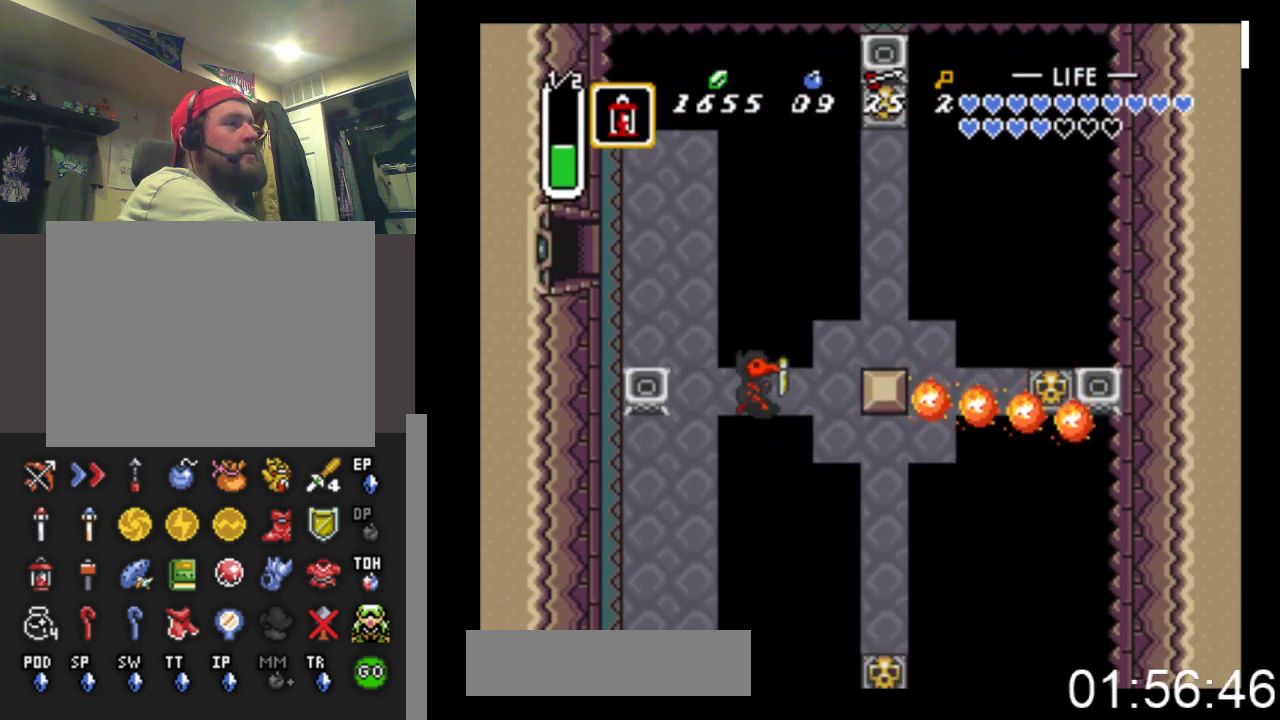
{"buttons": ["DPAD_RIGHT"], "events": [[233, "DPAD_UP", "down"], [267, "DPAD_RIGHT", "up"], [367, "DPAD_RIGHT", "down"], [433, "DPAD_UP", "up"]]}
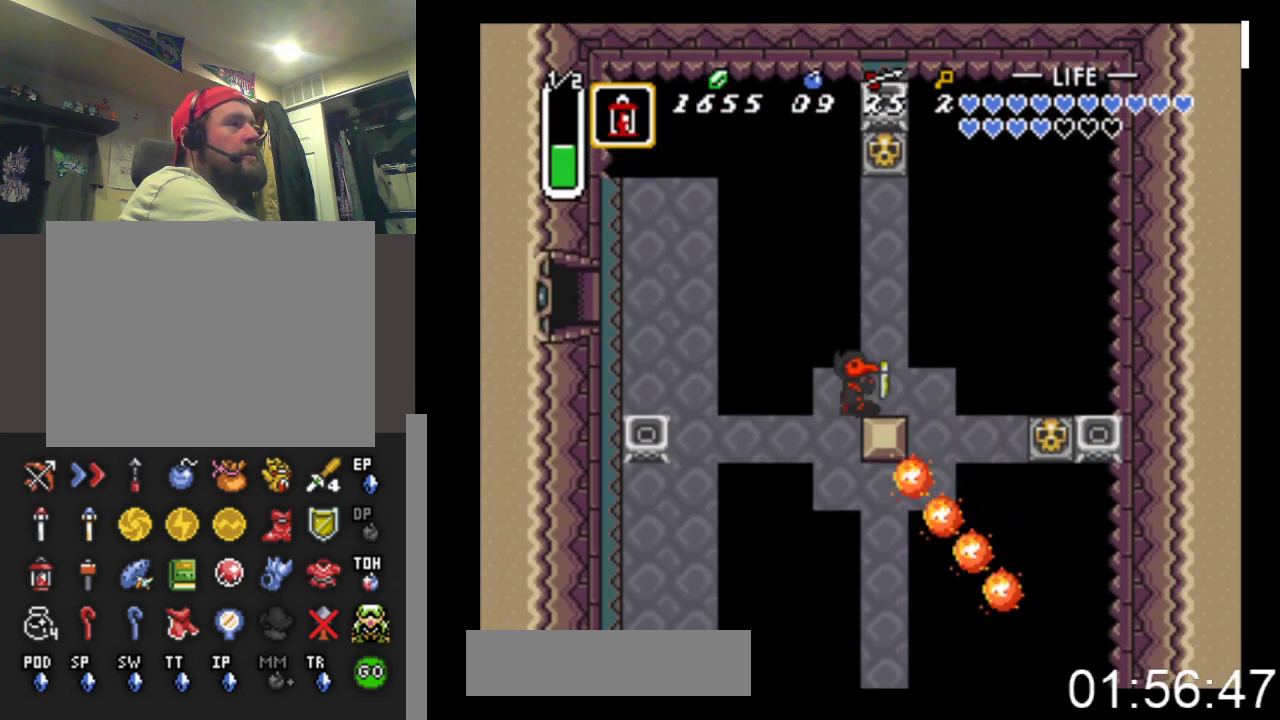
{"buttons": ["DPAD_RIGHT"], "events": [[200, "DPAD_DOWN", "down"], [233, "DPAD_RIGHT", "up"], [500, "DPAD_DOWN", "up"], [500, "DPAD_RIGHT", "down"]]}
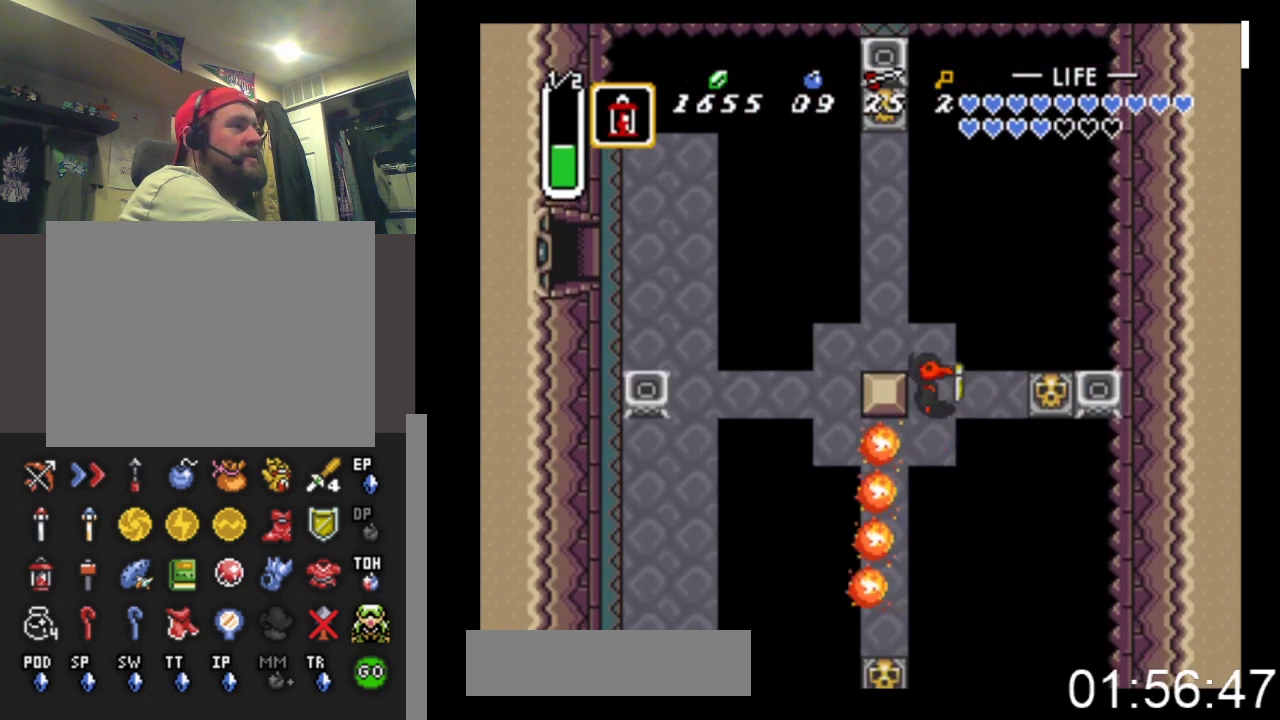
{"buttons": ["B", "DPAD_RIGHT"], "events": [[333, "B", "down"]]}
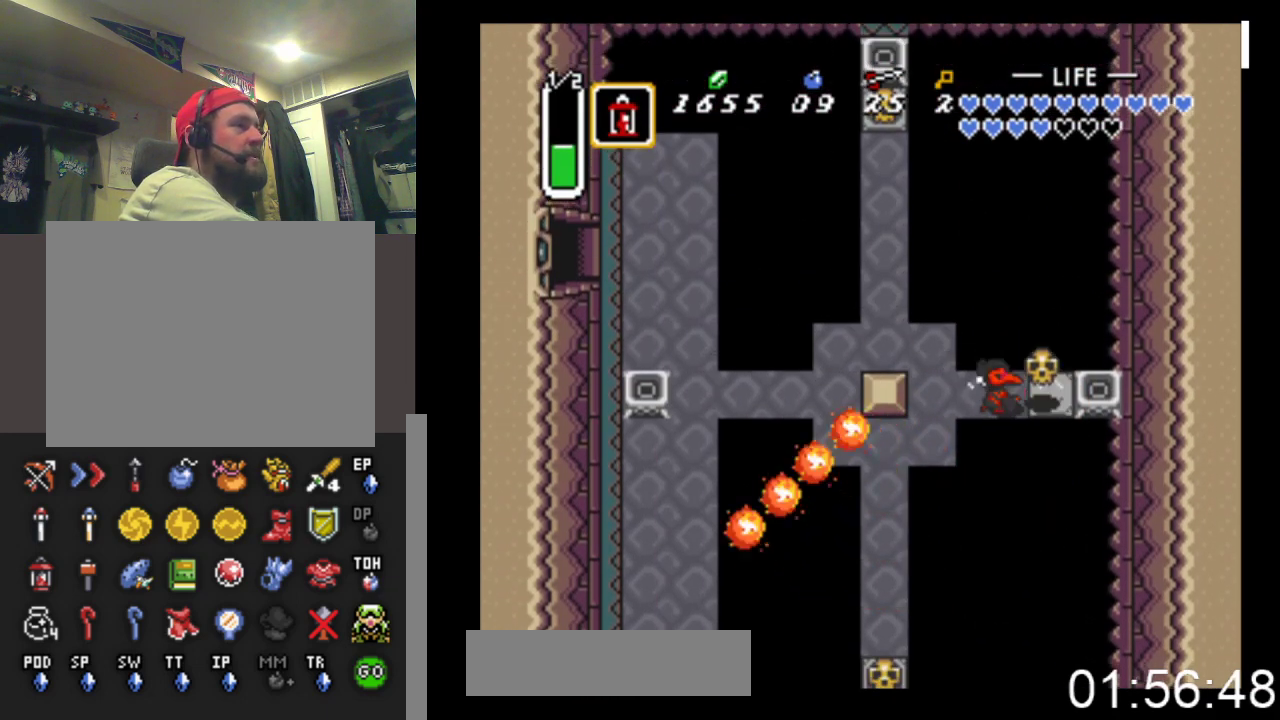
{"buttons": ["DPAD_RIGHT"], "events": [[133, "B", "up"], [367, "B", "down"], [500, "B", "up"]]}
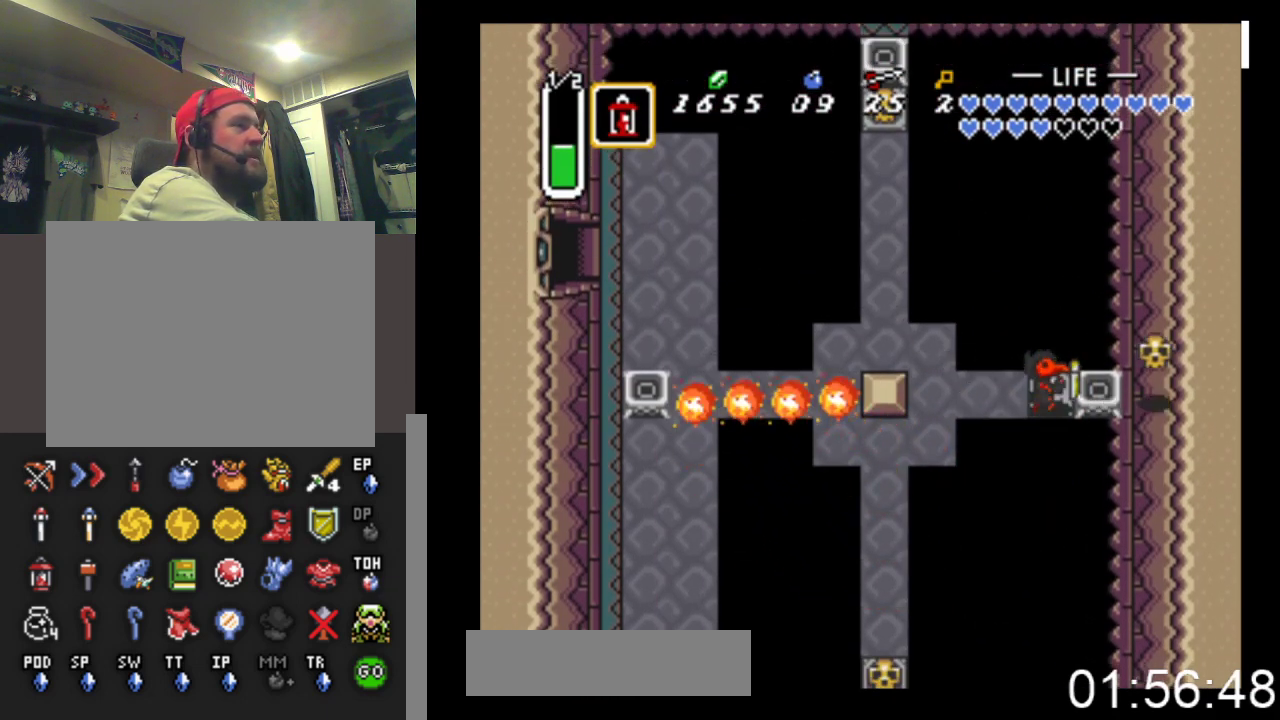
{"buttons": ["DPAD_LEFT"], "events": [[100, "X", "down"], [233, "DPAD_RIGHT", "up"], [267, "DPAD_LEFT", "down"], [267, "X", "up"]]}
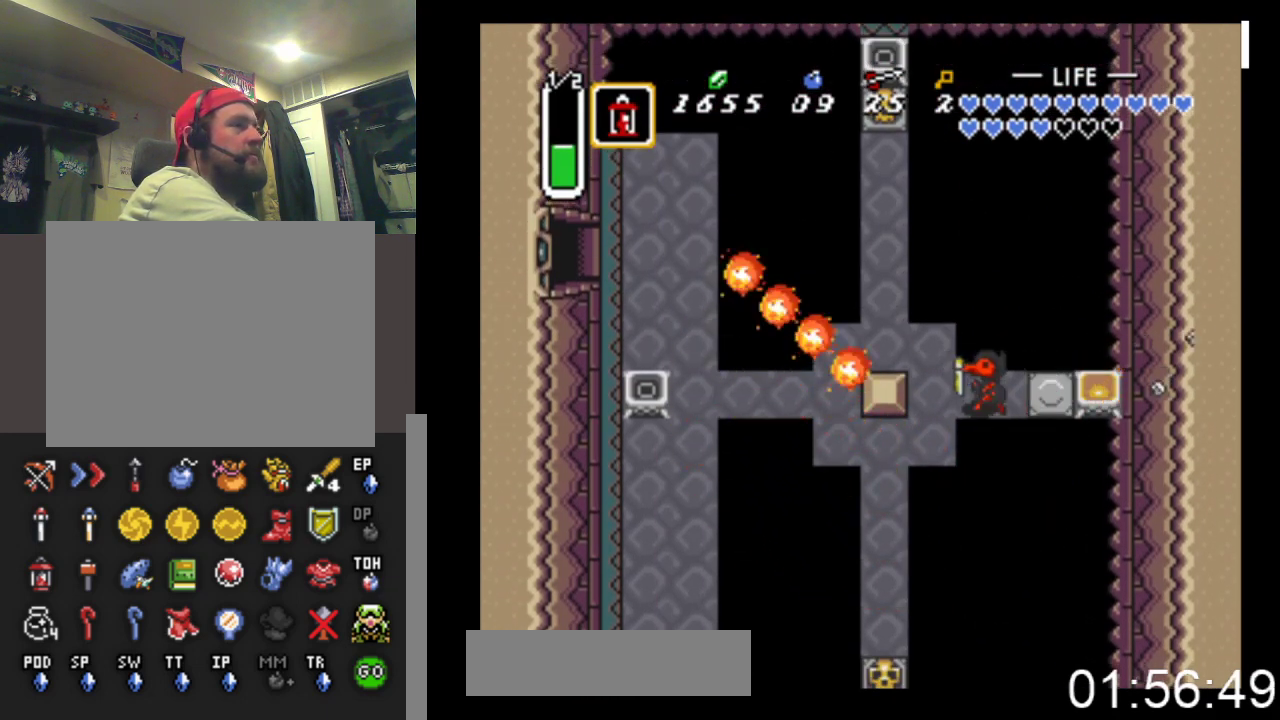
{"buttons": ["DPAD_LEFT"], "events": [[200, "DPAD_DOWN", "down"], [267, "DPAD_LEFT", "up"], [367, "DPAD_LEFT", "down"], [400, "DPAD_DOWN", "up"]]}
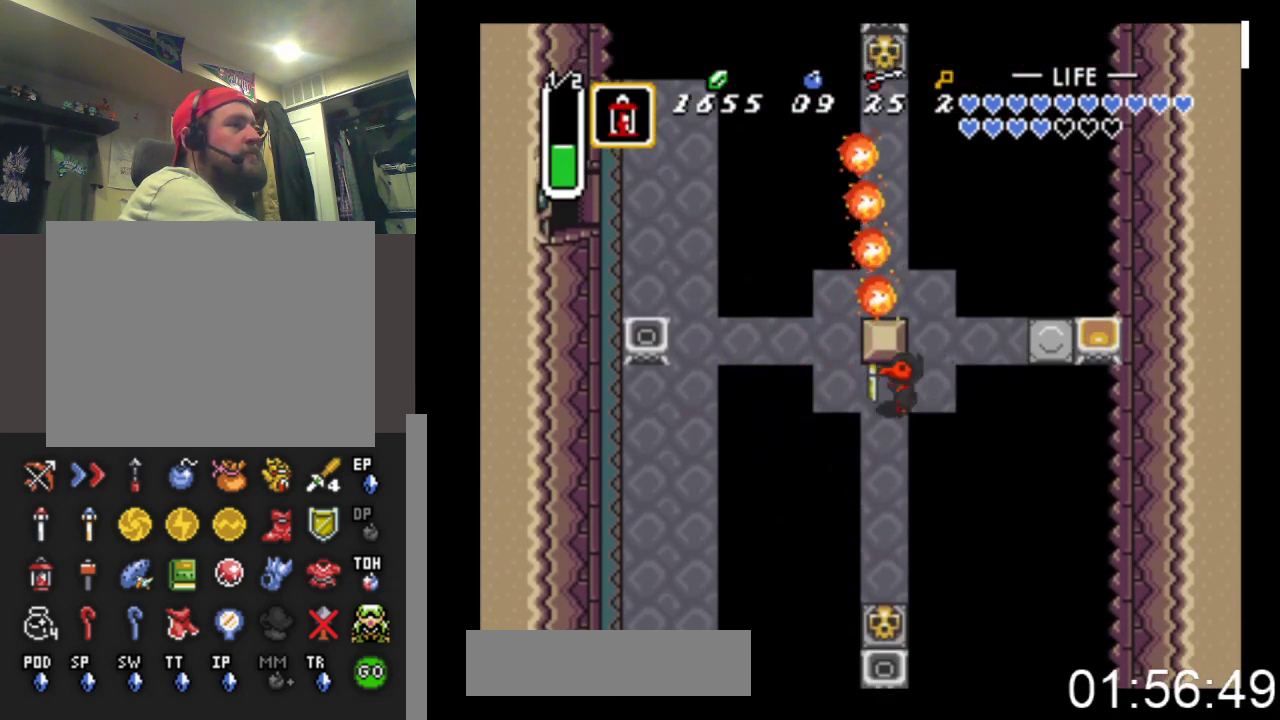
{"buttons": ["DPAD_UP"], "events": [[233, "DPAD_UP", "down"], [267, "DPAD_LEFT", "up"]]}
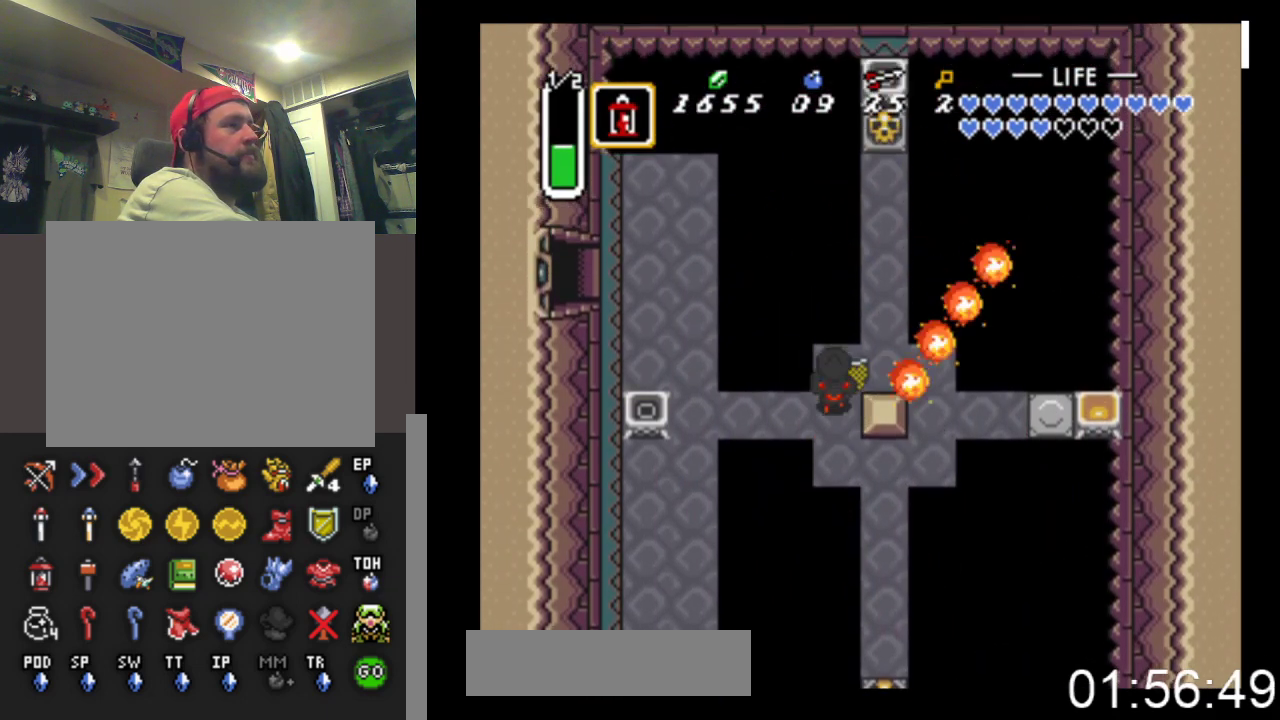
{"buttons": ["DPAD_UP"], "events": [[67, "DPAD_RIGHT", "down"], [100, "DPAD_UP", "up"], [300, "DPAD_RIGHT", "up"], [300, "DPAD_UP", "down"]]}
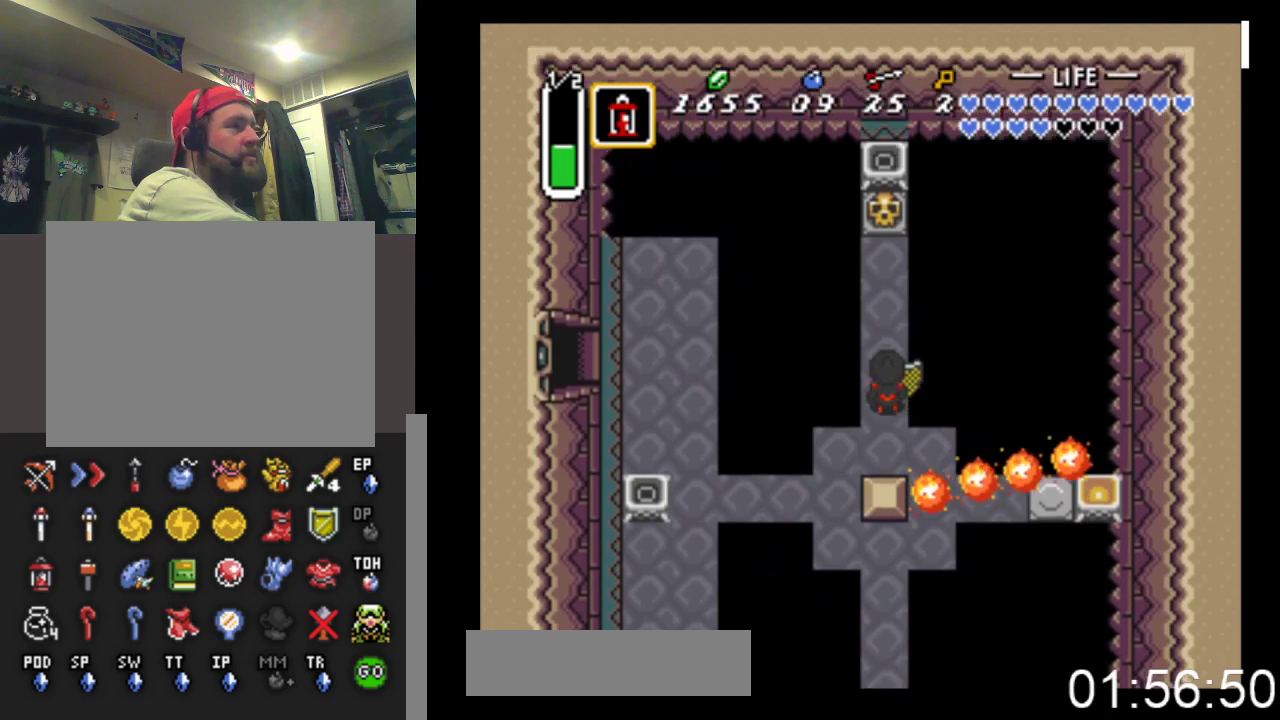
{"buttons": ["DPAD_UP"], "events": []}
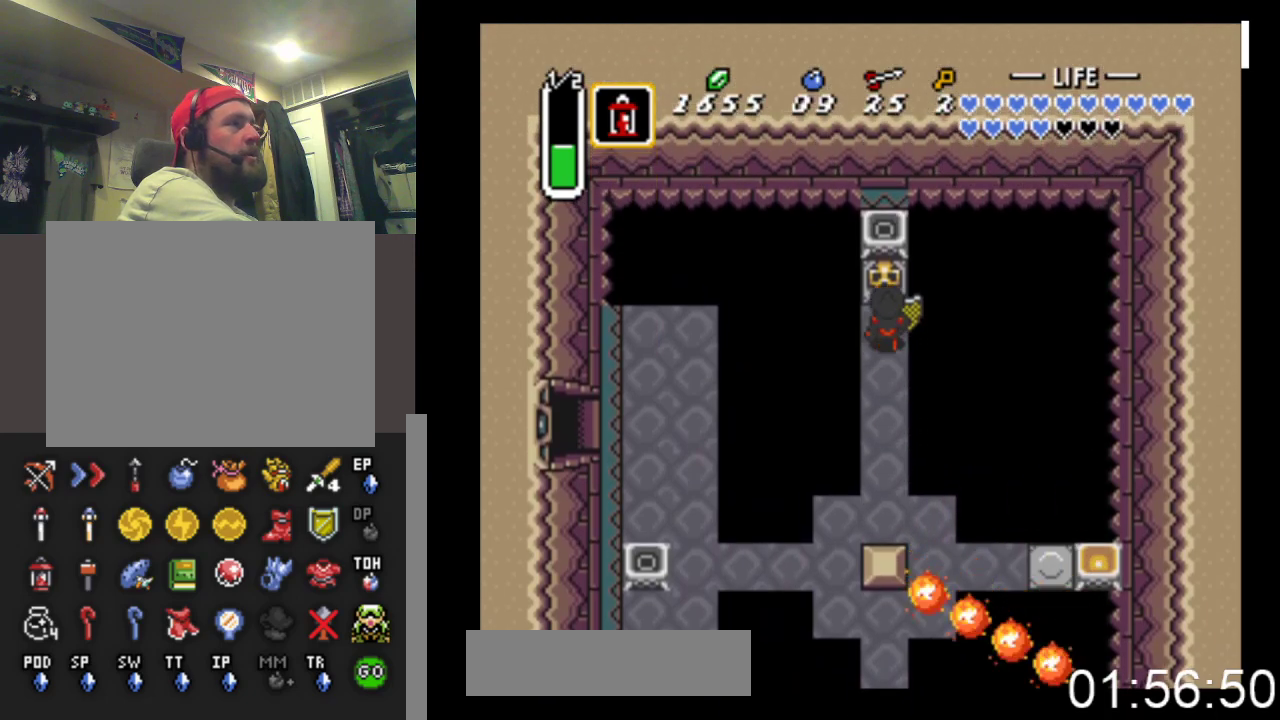
{"buttons": ["DPAD_UP"], "events": [[100, "B", "down"], [333, "B", "up"]]}
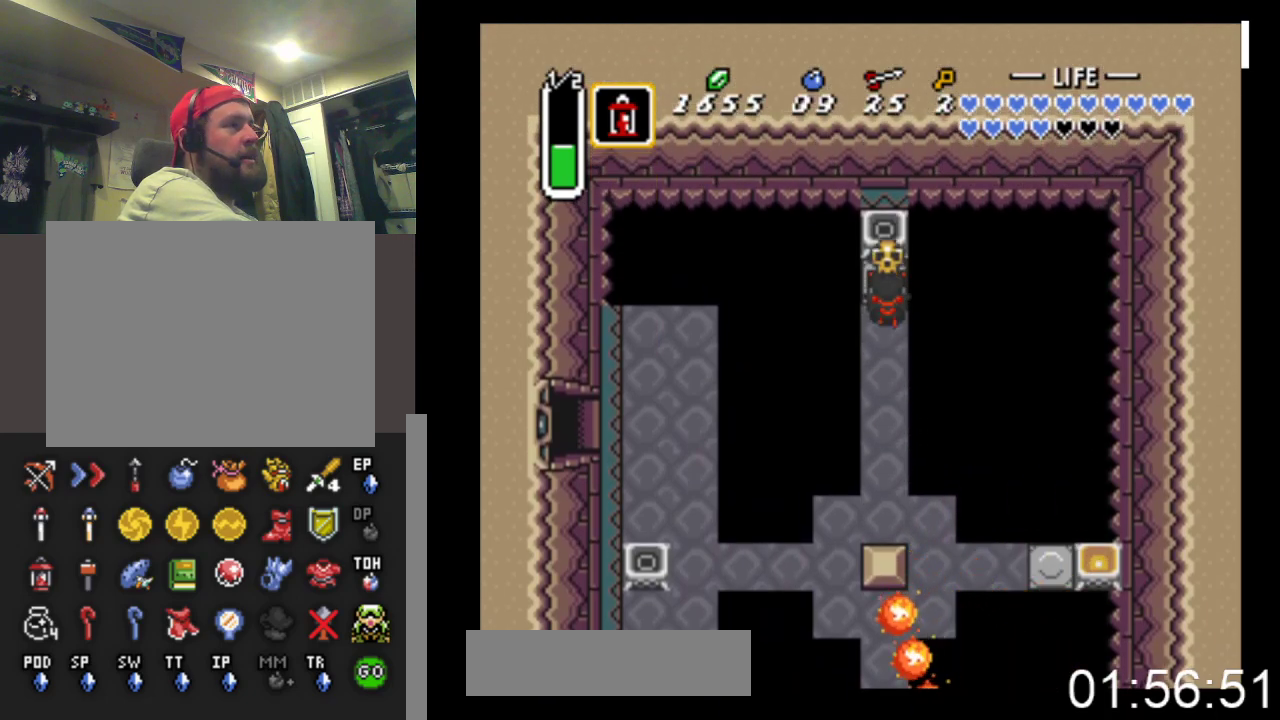
{"buttons": ["DPAD_DOWN"], "events": [[67, "B", "down"], [200, "B", "up"], [267, "X", "down"], [367, "DPAD_UP", "up"], [433, "DPAD_DOWN", "down"], [433, "X", "up"]]}
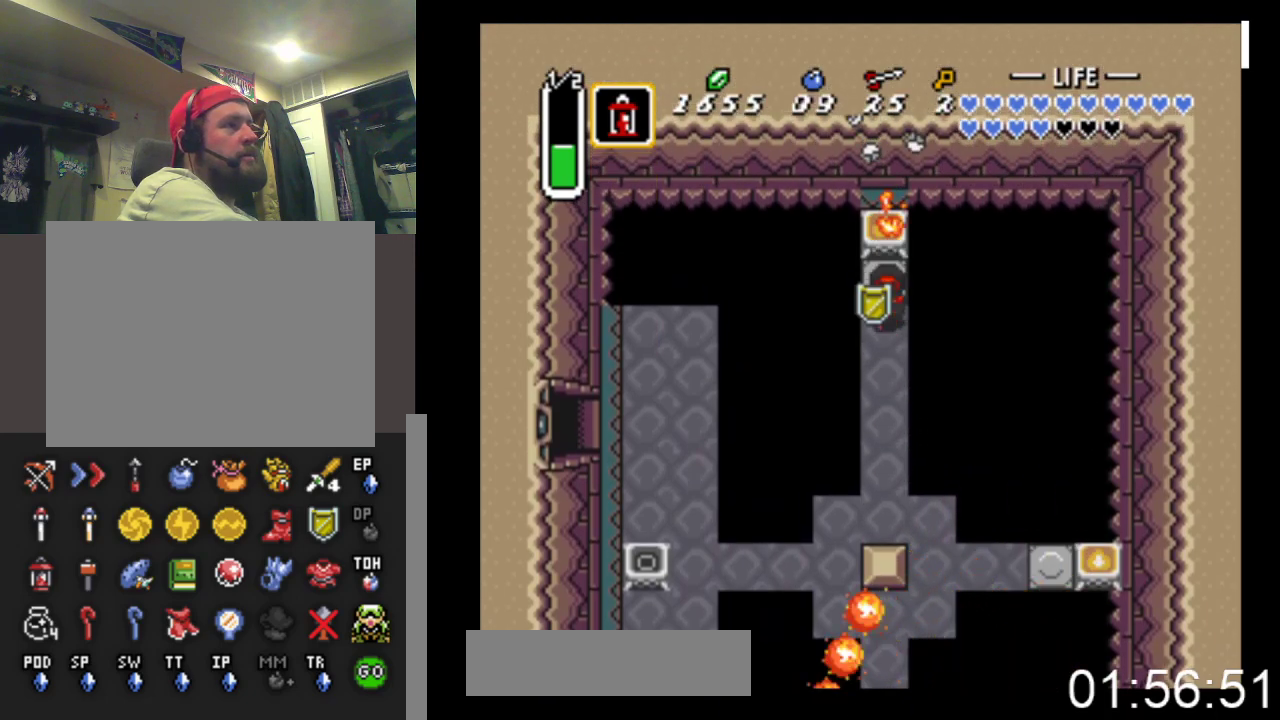
{"buttons": ["DPAD_DOWN"], "events": []}
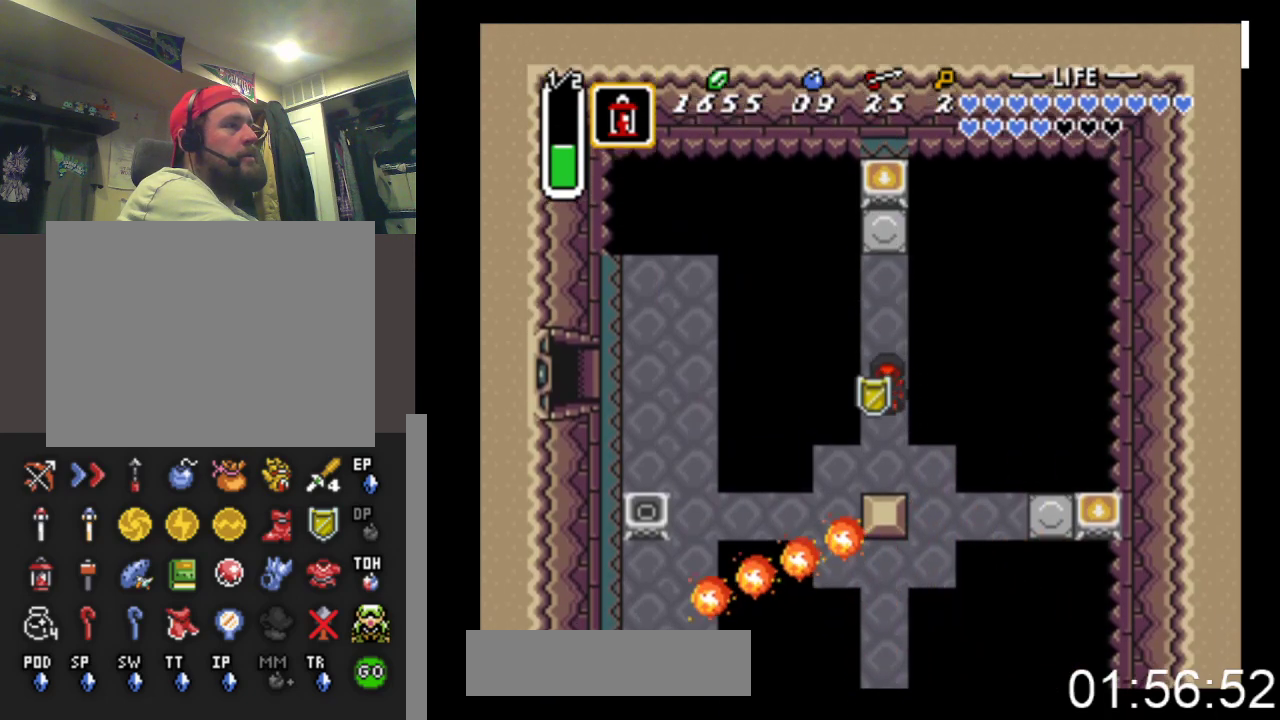
{"buttons": ["DPAD_DOWN"], "events": [[233, "DPAD_RIGHT", "down"], [467, "DPAD_RIGHT", "up"]]}